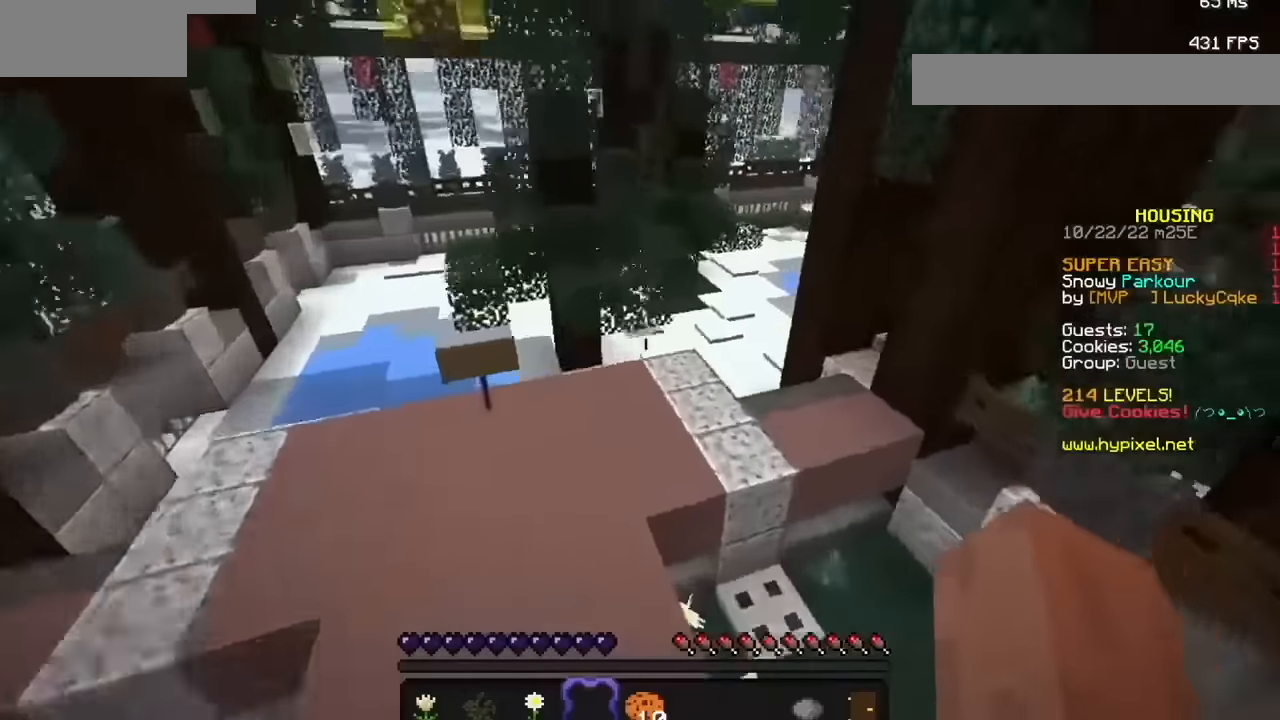
Gameplay with keyboard and mouse; each line is a JSON object with the keys and mouse buttons held at the frame after it. "events" lists presses ("down") and releases ("up") of "mouse_left" and "mouse_right" between this image and that frame as [ms after this image, input, new state], when the widget could be followed in between. "mouse_left", "mouse_right" = the "left", "right" buttons of the "mouse" list. No other keys are recorded. Fast repeated clicks can show as one long hold. Mouse movement is not recorded.
{"keys": [], "mouse": ["left"], "events": [[434, "mouse_left", "down"]]}
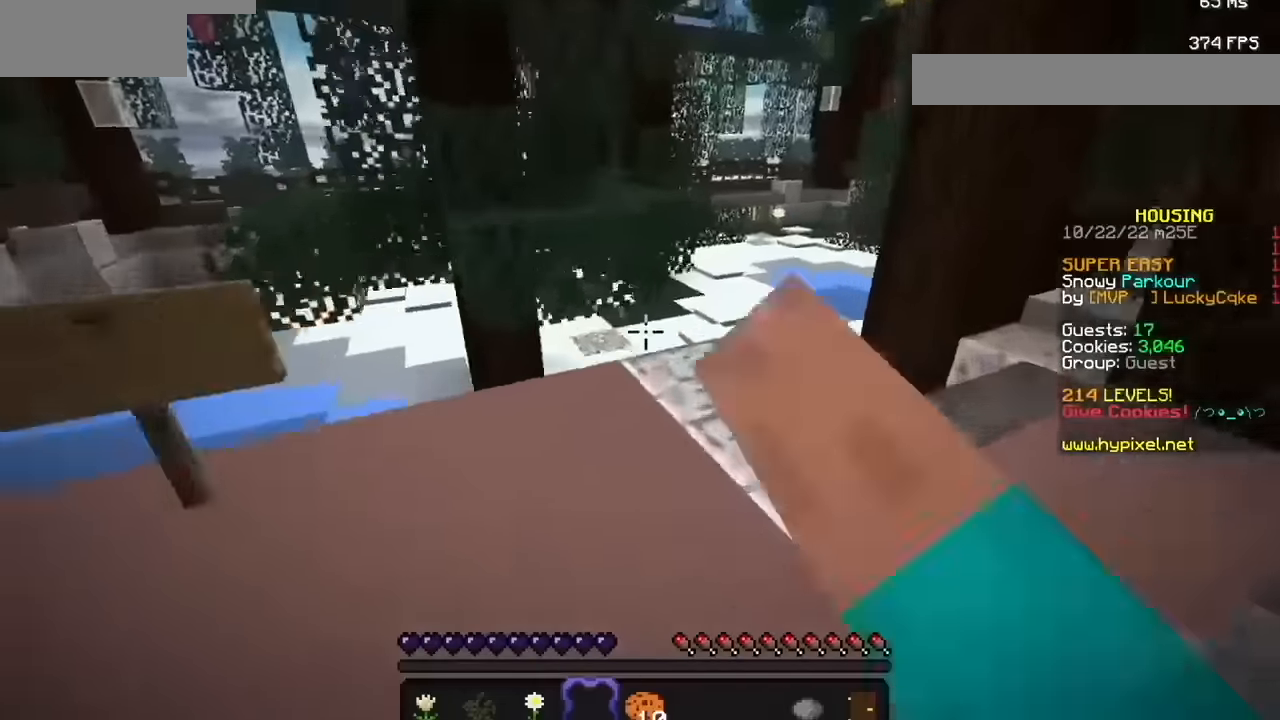
{"keys": [], "mouse": [], "events": [[233, "mouse_left", "up"]]}
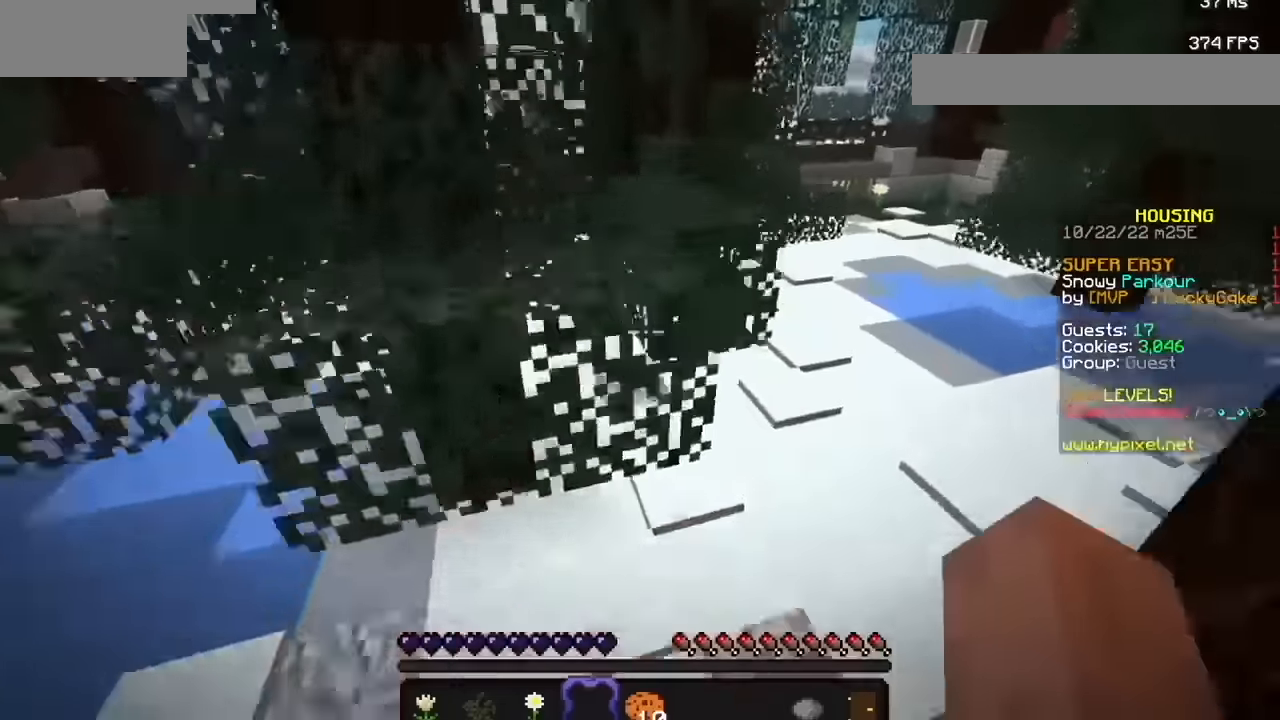
{"keys": [], "mouse": [], "events": []}
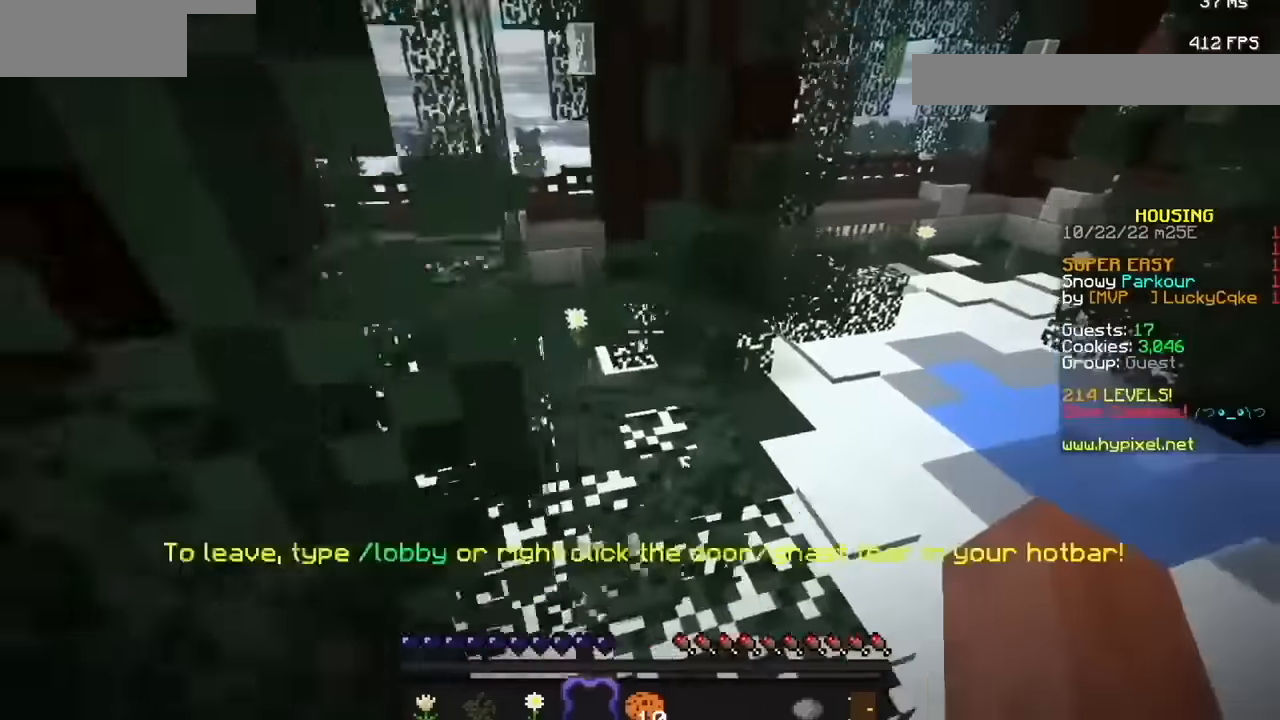
{"keys": [], "mouse": [], "events": []}
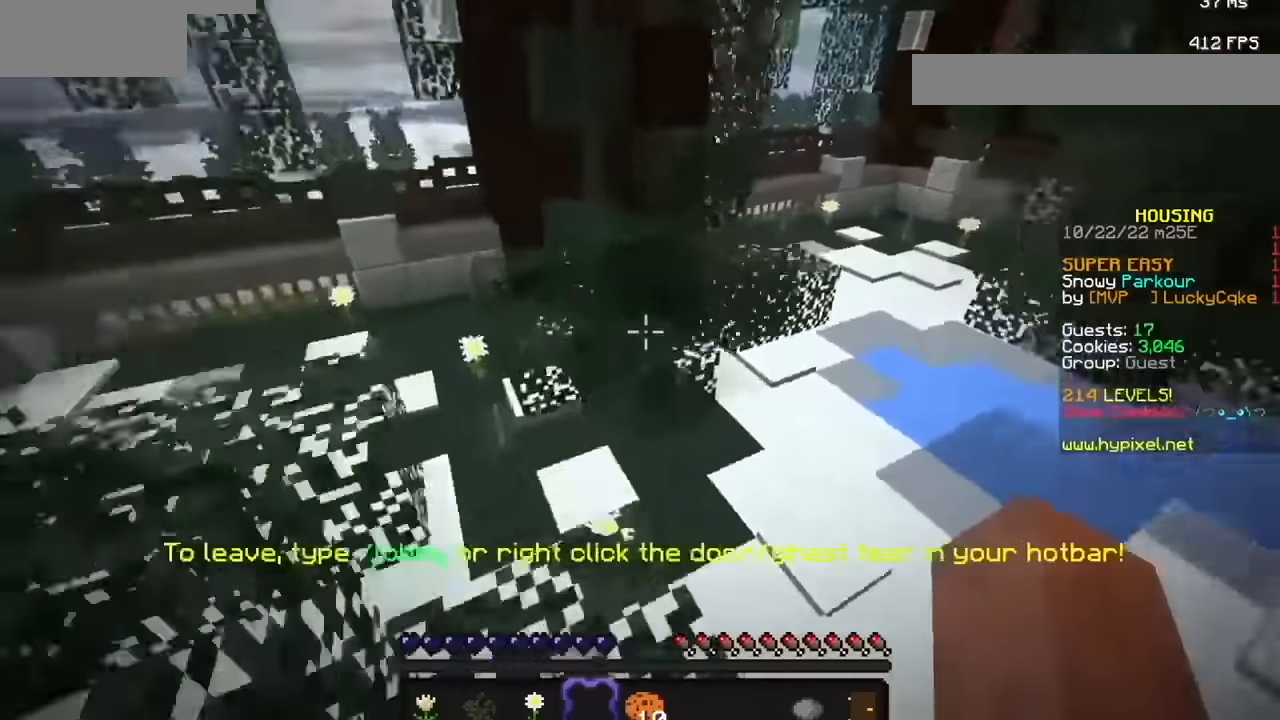
{"keys": [], "mouse": [], "events": []}
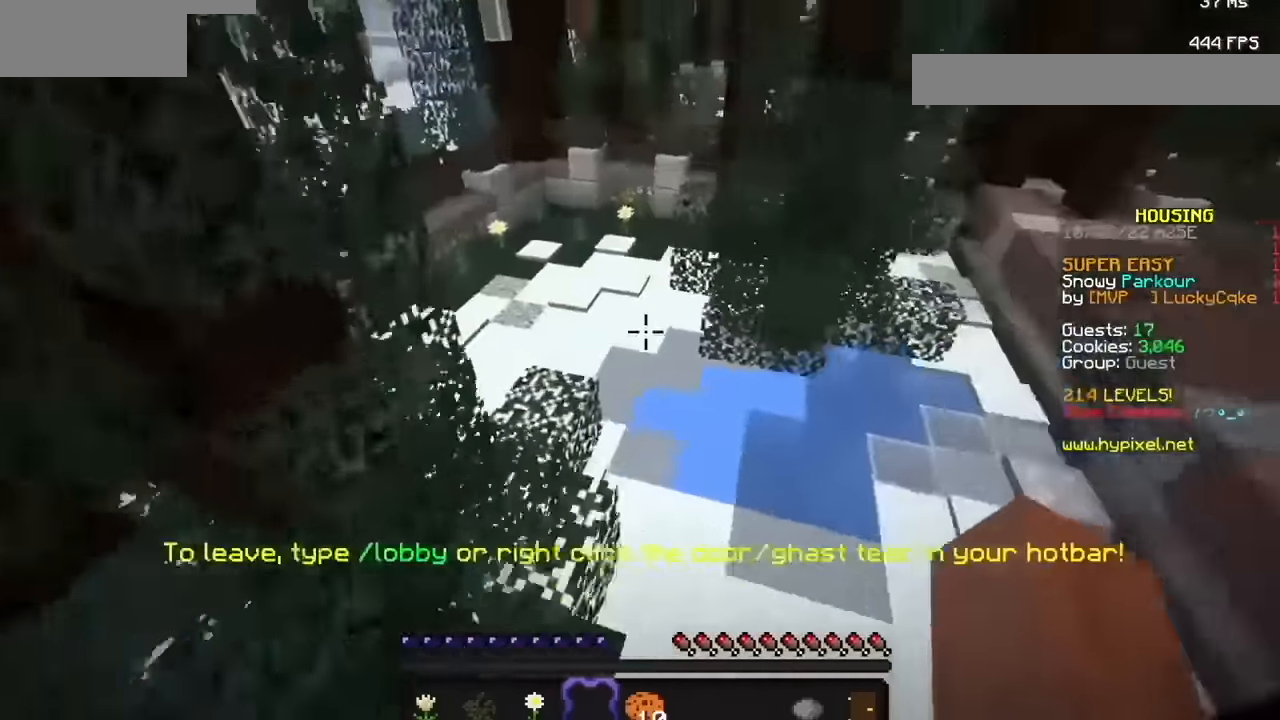
{"keys": [], "mouse": [], "events": []}
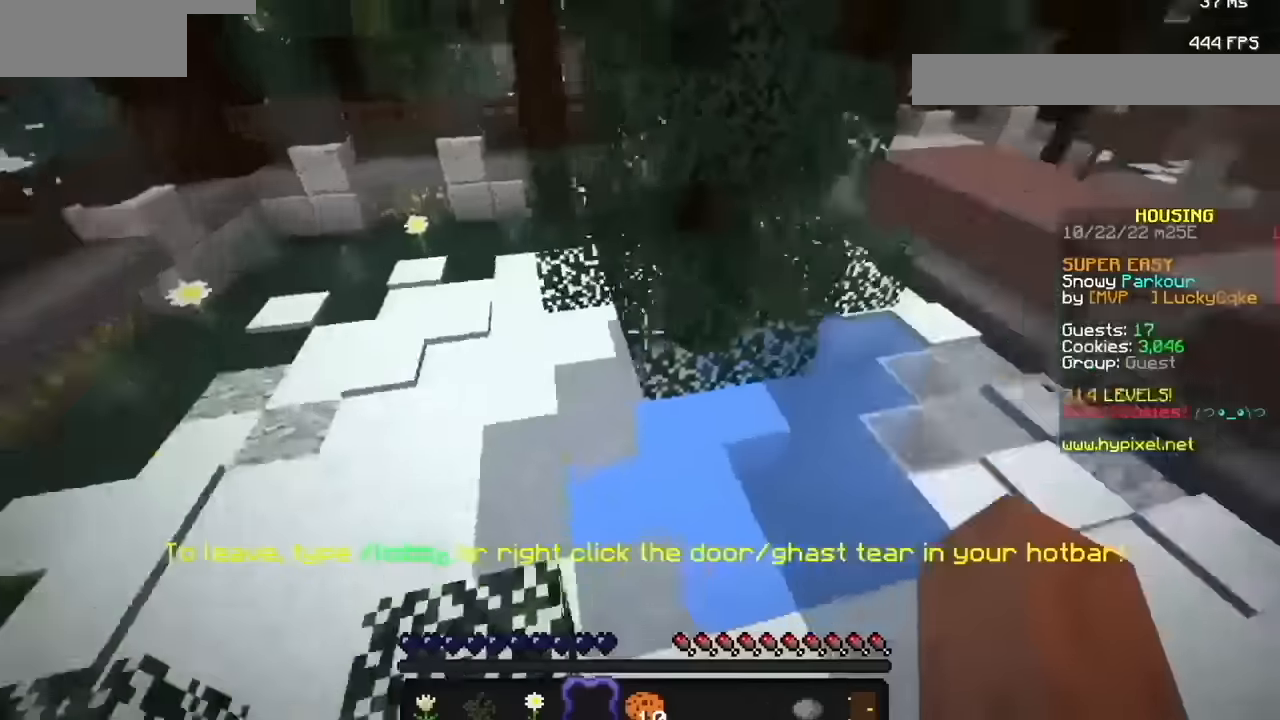
{"keys": [], "mouse": [], "events": [[400, "mouse_left", "down"], [500, "mouse_left", "up"]]}
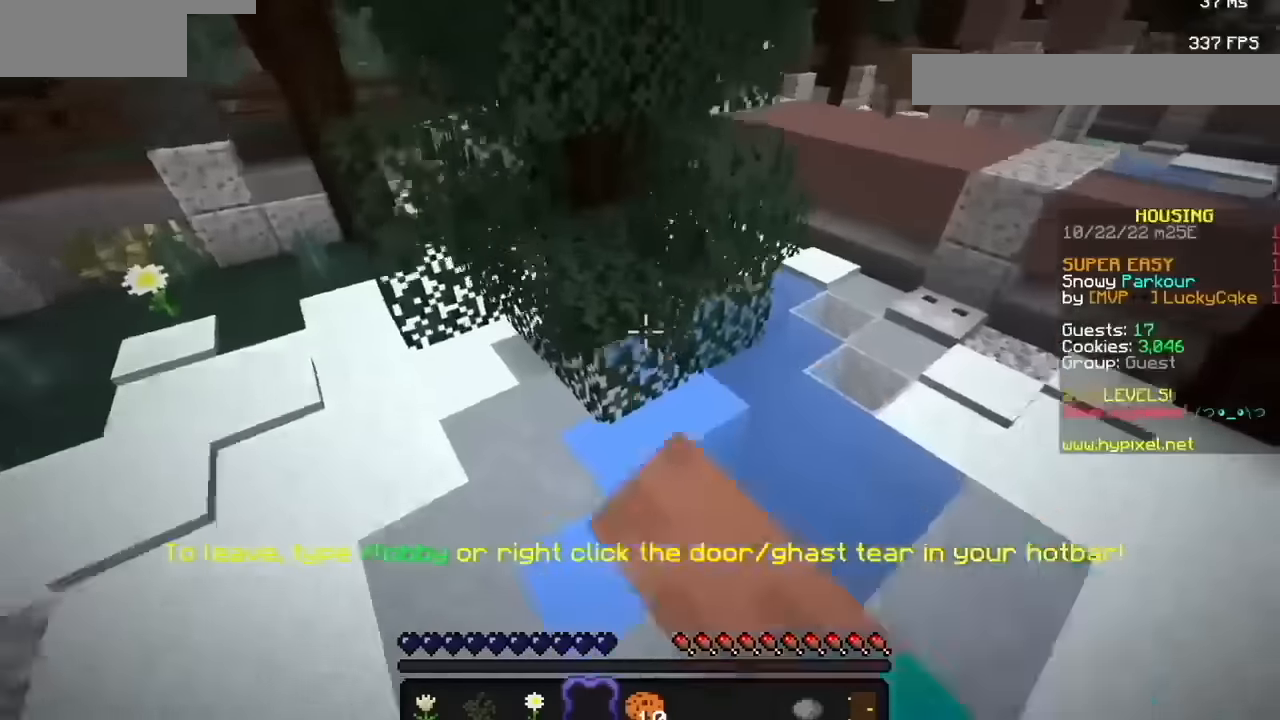
{"keys": [], "mouse": [], "events": []}
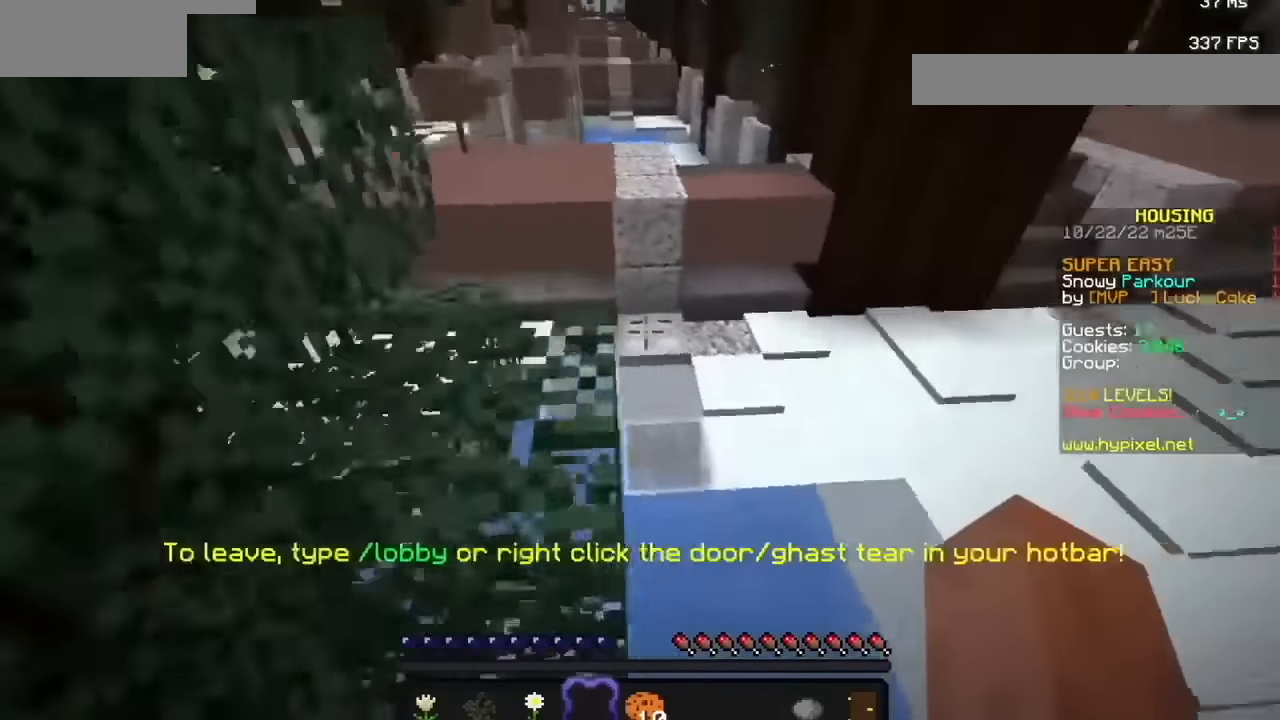
{"keys": [], "mouse": [], "events": [[233, "mouse_left", "down"], [367, "mouse_left", "up"]]}